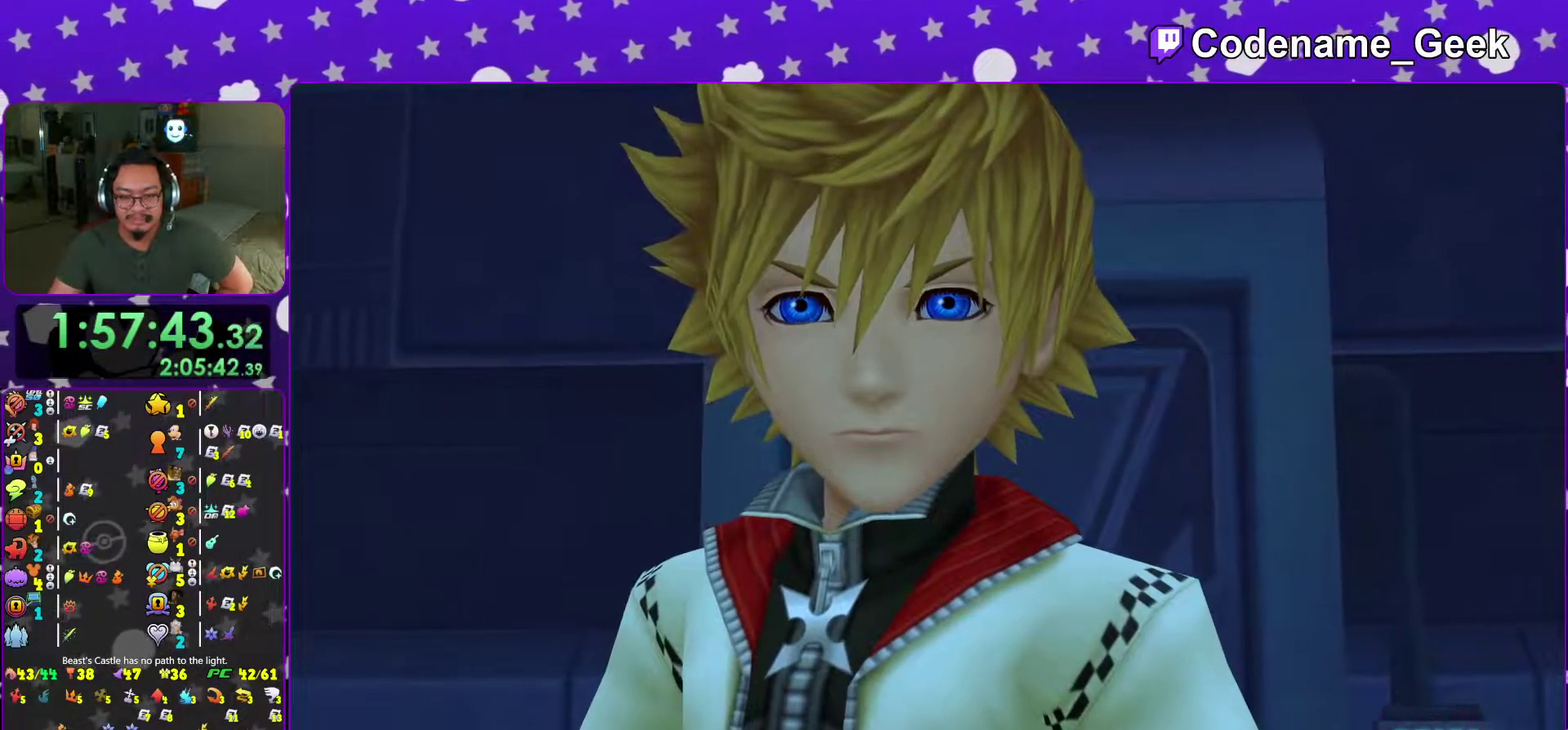
Gameplay with a controller (Nintendo layout); each line is a JSON object with the inputs held at the frame after it (dt_ms = milliseconds from this image to that frame). "events" lists button and stick changes between this image and that frame as [ms after this image, input, new state], when the widget could be followed in between. This overlay highlights the sticks when they move; stick clicks (L3 R3) are not distinguishable. Not read: L3 R3 SELECT START.
{"dt_ms": 601, "buttons": ["R2"], "left_stick": "center", "right_stick": "center"}
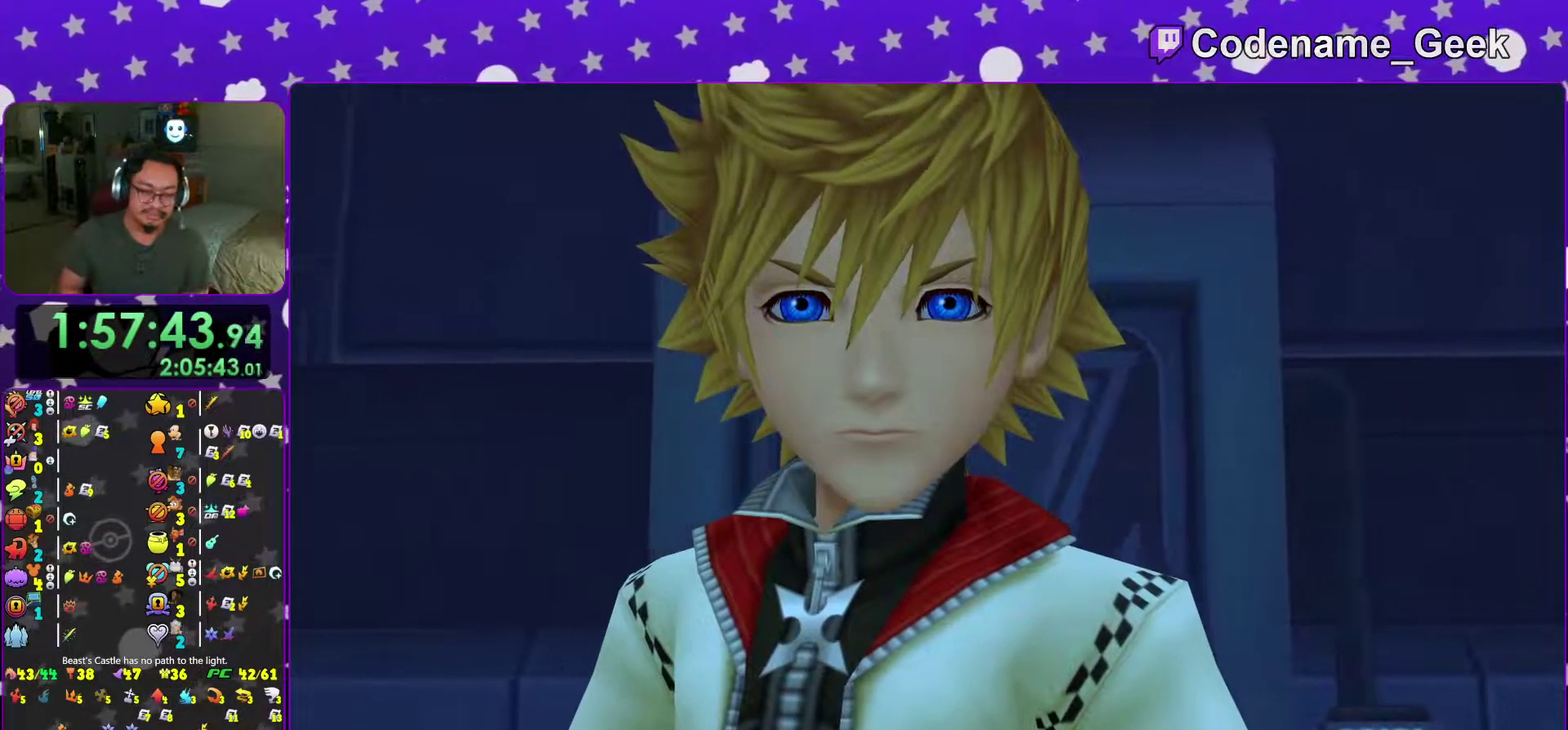
{"dt_ms": 300, "buttons": [], "left_stick": "center", "right_stick": "center"}
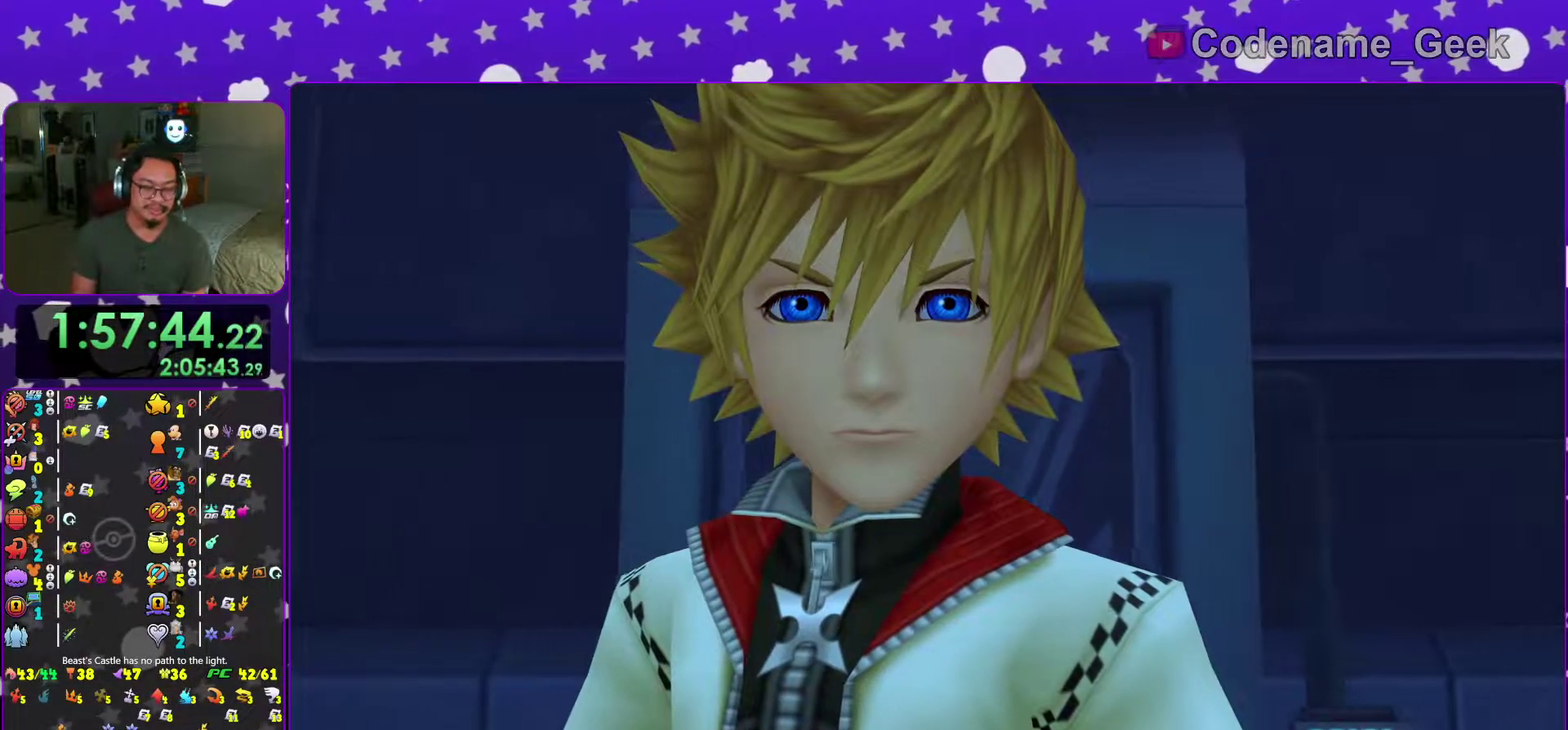
{"dt_ms": 701, "buttons": ["A"], "left_stick": "center", "right_stick": "center", "events": [[601, "A", "down"]]}
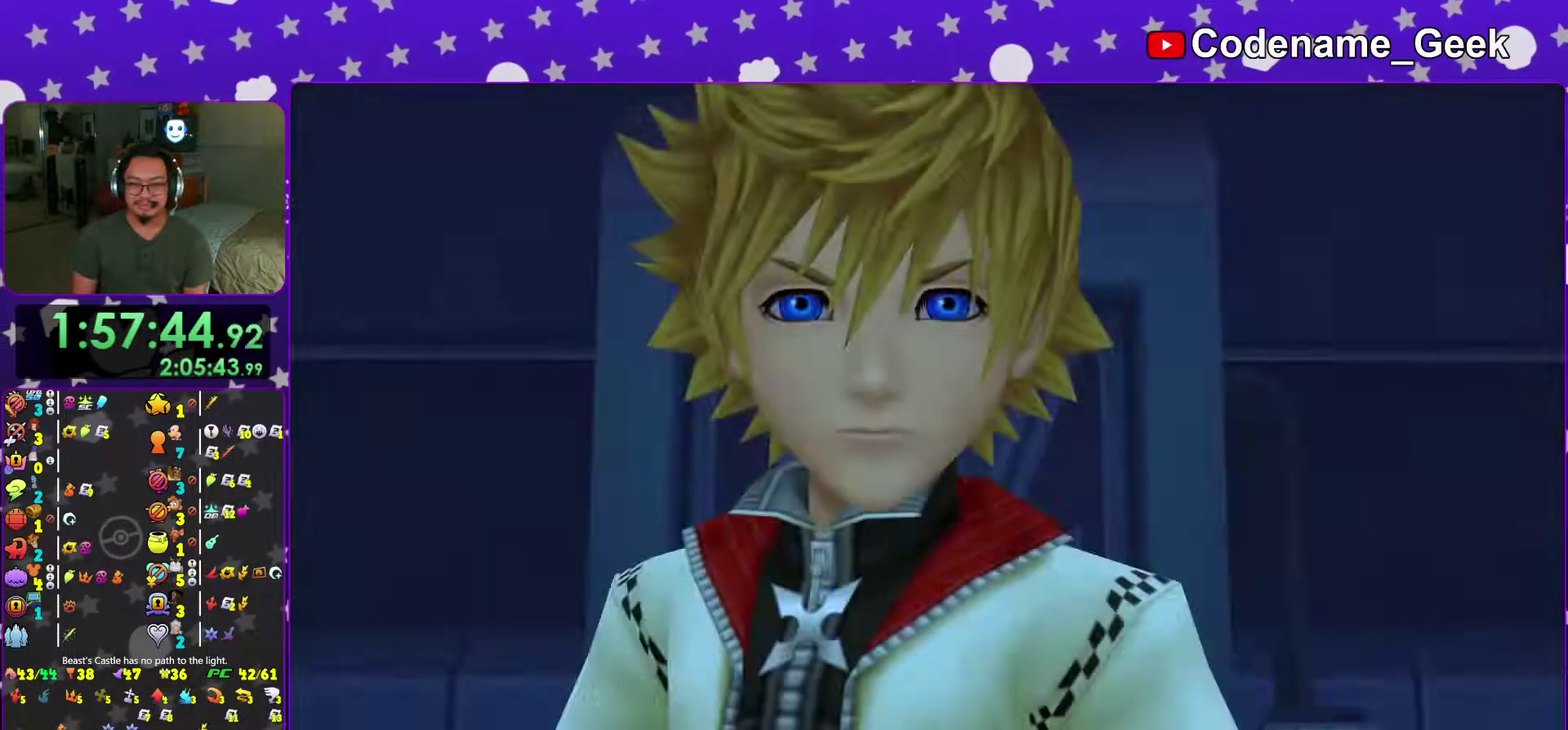
{"dt_ms": 300, "buttons": ["A", "B"], "left_stick": "center", "right_stick": "center", "events": [[33, "A", "up"], [117, "A", "down"], [133, "B", "down"]]}
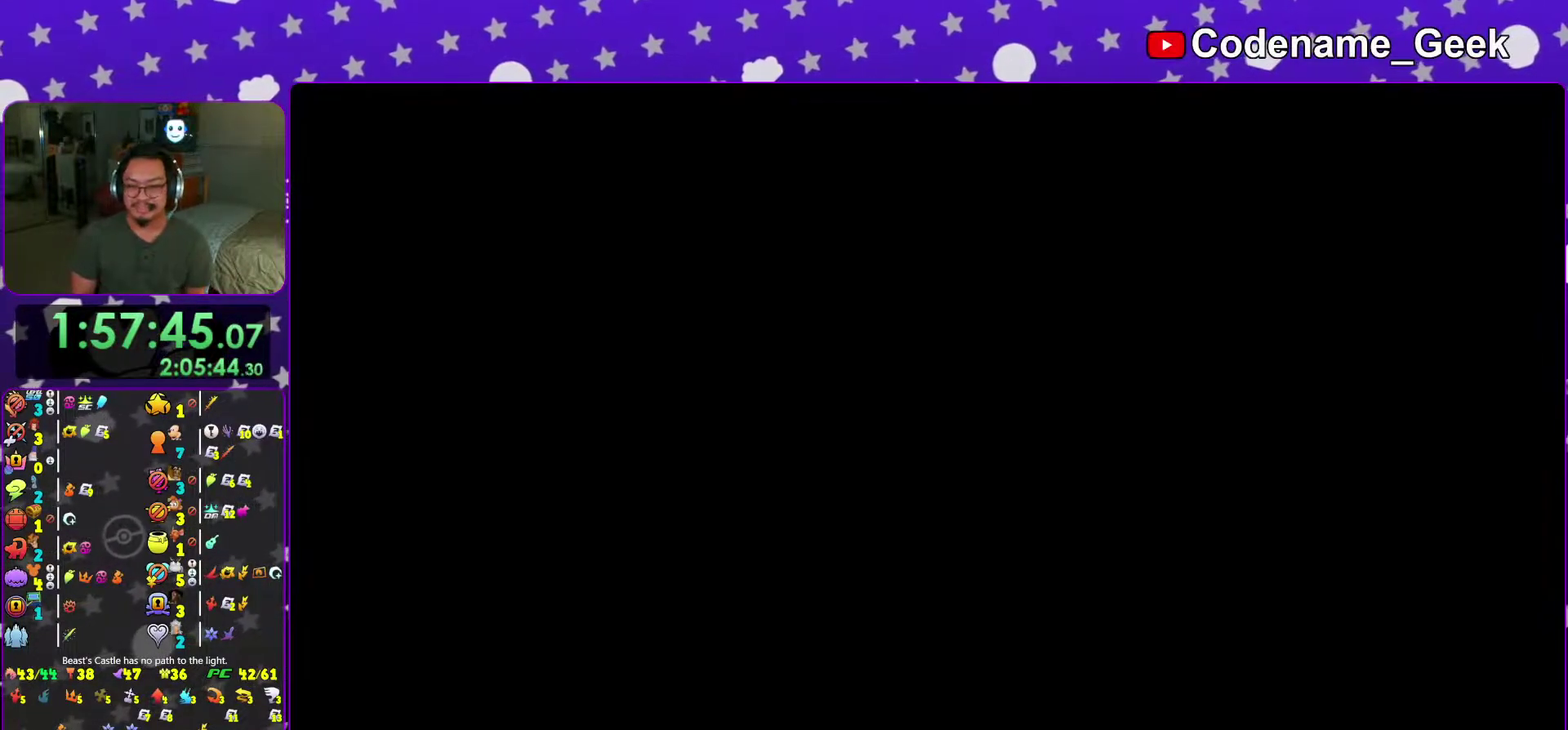
{"dt_ms": 701, "buttons": [], "left_stick": "up-left", "right_stick": "center", "events": [[17, "B", "up"], [67, "A", "up"], [84, "B", "down"], [150, "B", "up"], [284, "A", "down"], [401, "left_stick", "up-left"], [484, "A", "up"], [634, "B", "down"], [701, "B", "up"]]}
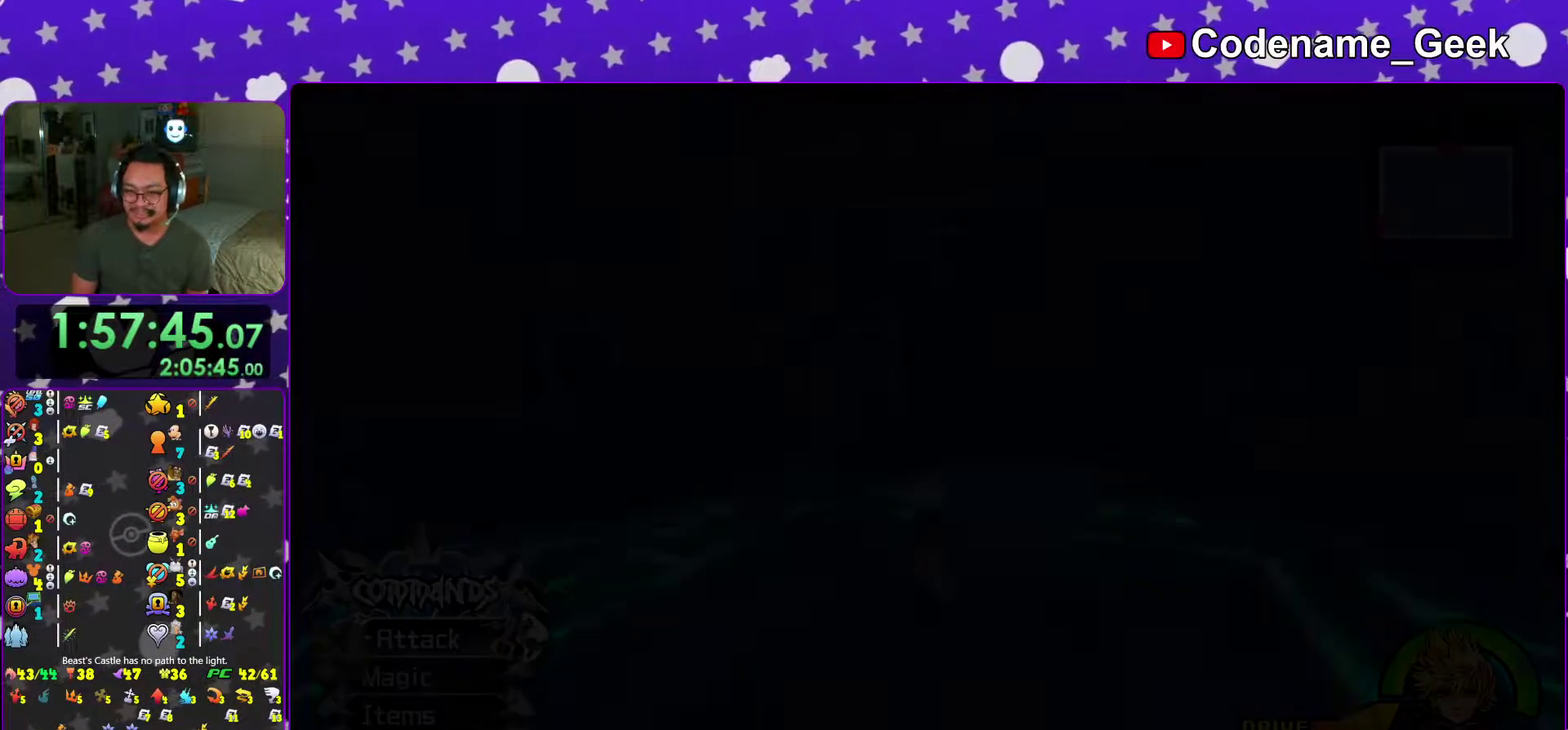
{"dt_ms": 300, "buttons": ["B"], "left_stick": "up-left", "right_stick": "center", "events": [[100, "B", "down"], [183, "B", "up"], [250, "B", "down"]]}
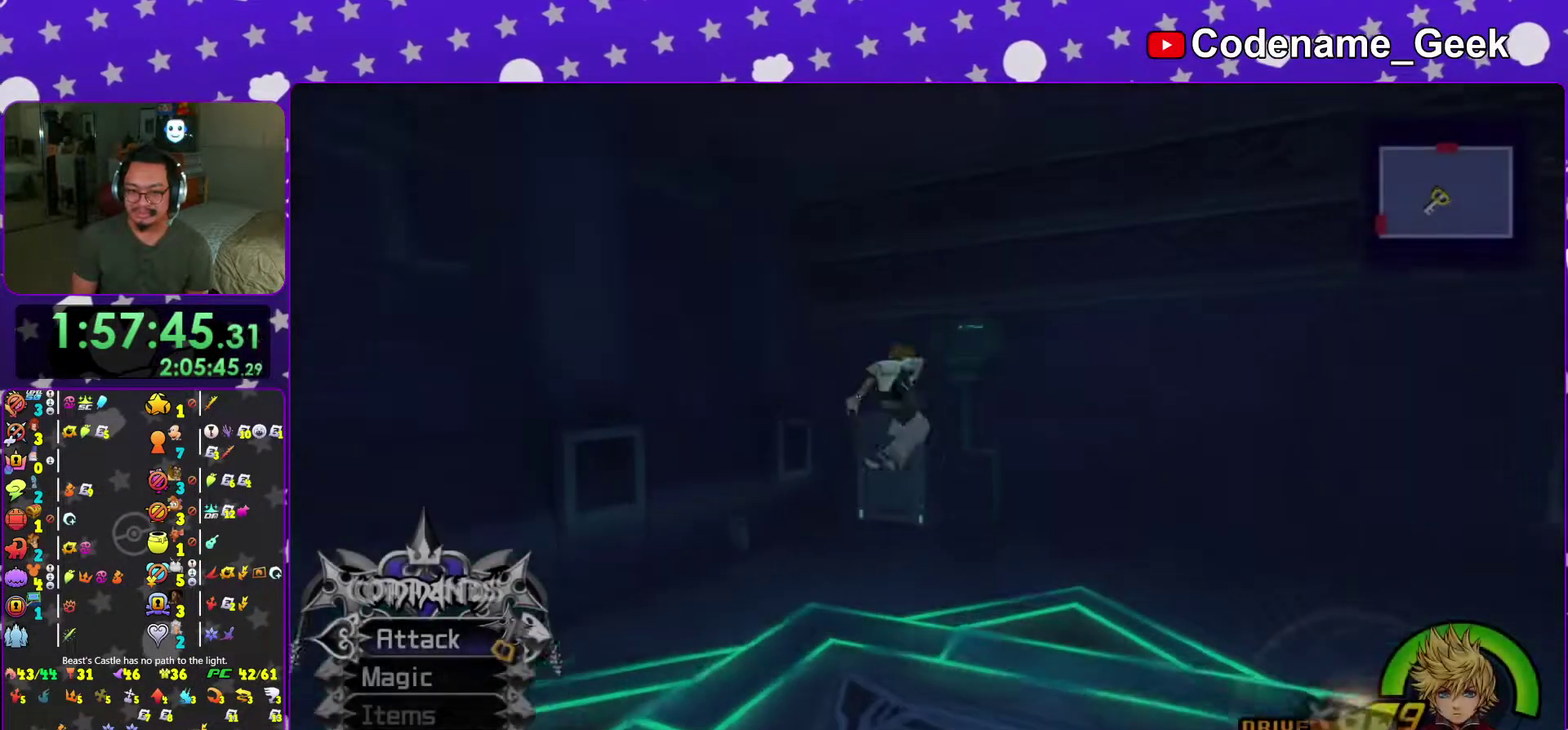
{"dt_ms": 701, "buttons": [], "left_stick": "up-right", "right_stick": "center", "events": [[34, "B", "up"], [67, "Y", "down"], [200, "left_stick", "up"], [284, "Y", "up"], [384, "left_stick", "up-right"], [467, "right_stick", "right"], [567, "right_stick", "center"]]}
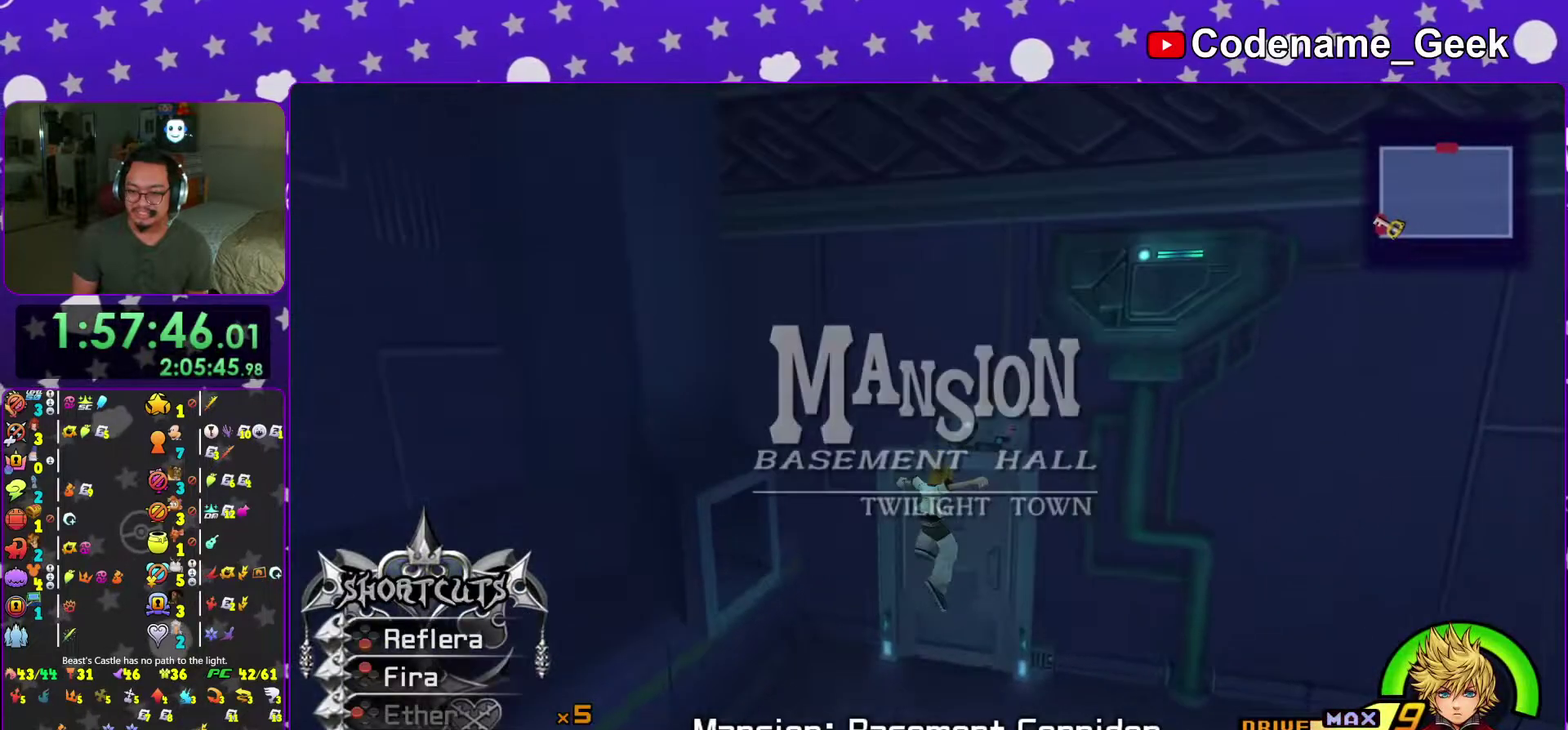
{"dt_ms": 300, "buttons": [], "left_stick": "up", "right_stick": "down", "events": [[150, "left_stick", "up"], [200, "right_stick", "down"]]}
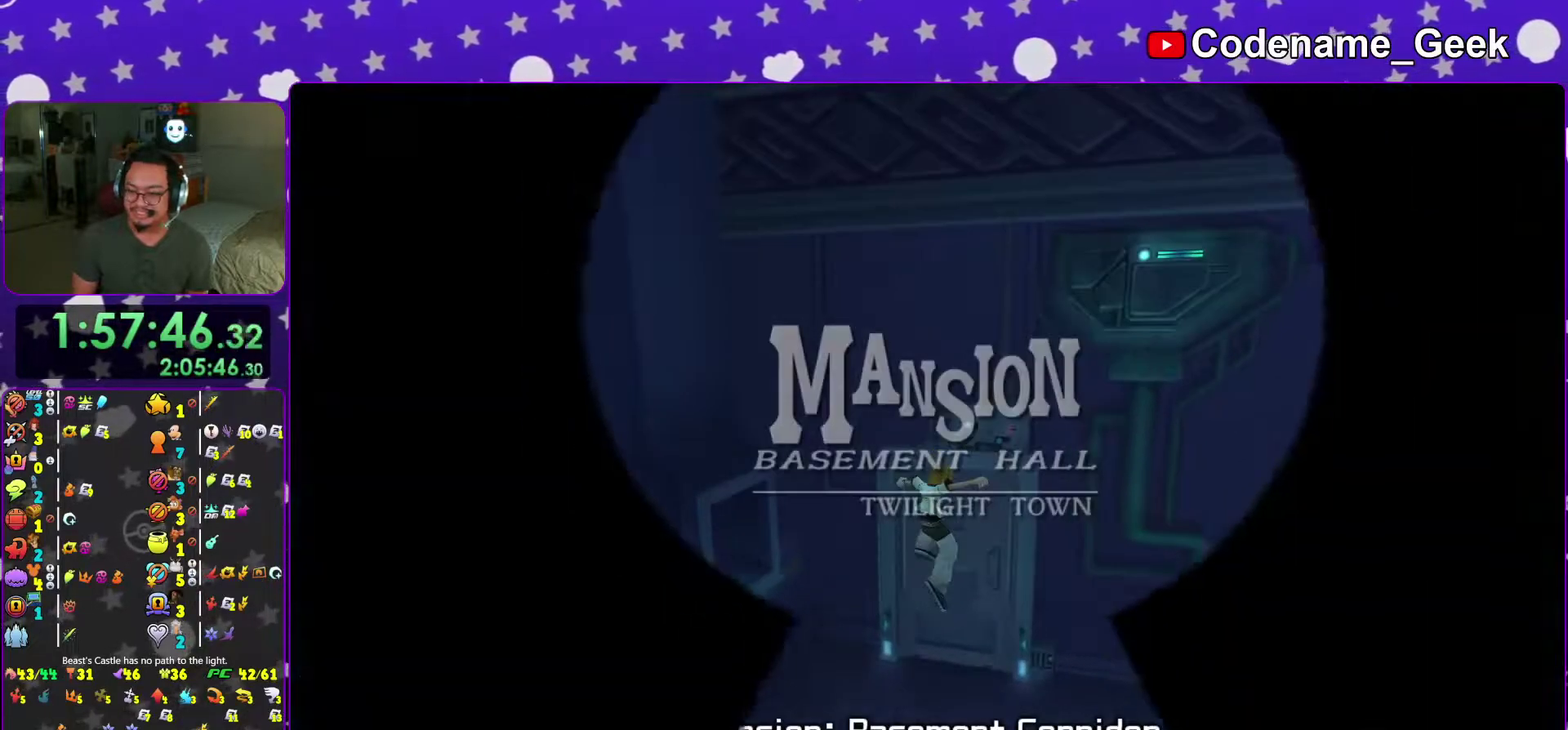
{"dt_ms": 701, "buttons": ["B"], "left_stick": "center", "right_stick": "center", "events": [[17, "right_stick", "center"], [84, "left_stick", "center"], [484, "B", "down"], [567, "B", "up"], [651, "B", "down"]]}
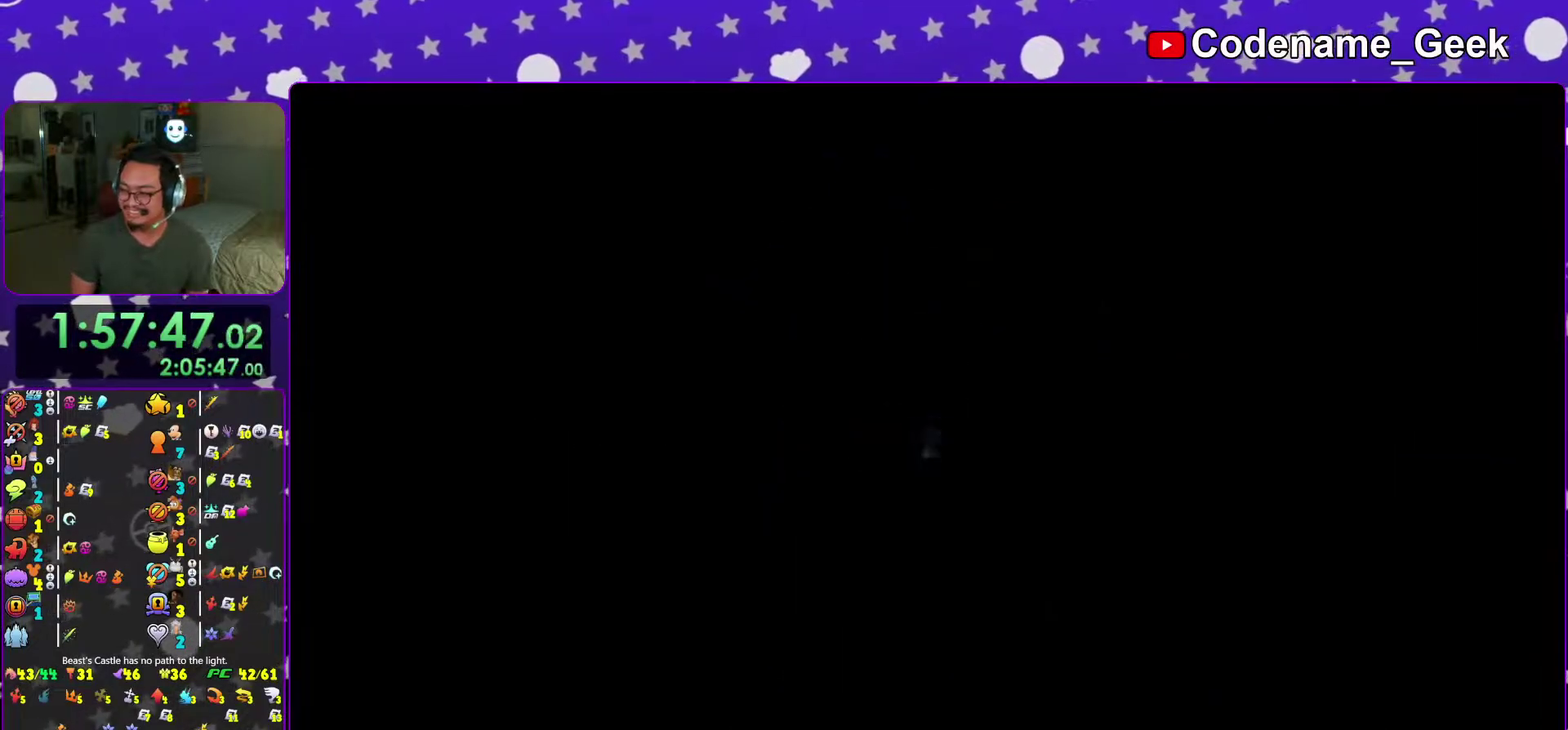
{"dt_ms": 300, "buttons": ["B"], "left_stick": "center", "right_stick": "center", "events": [[33, "B", "up"], [167, "B", "down"], [234, "B", "up"], [300, "B", "down"]]}
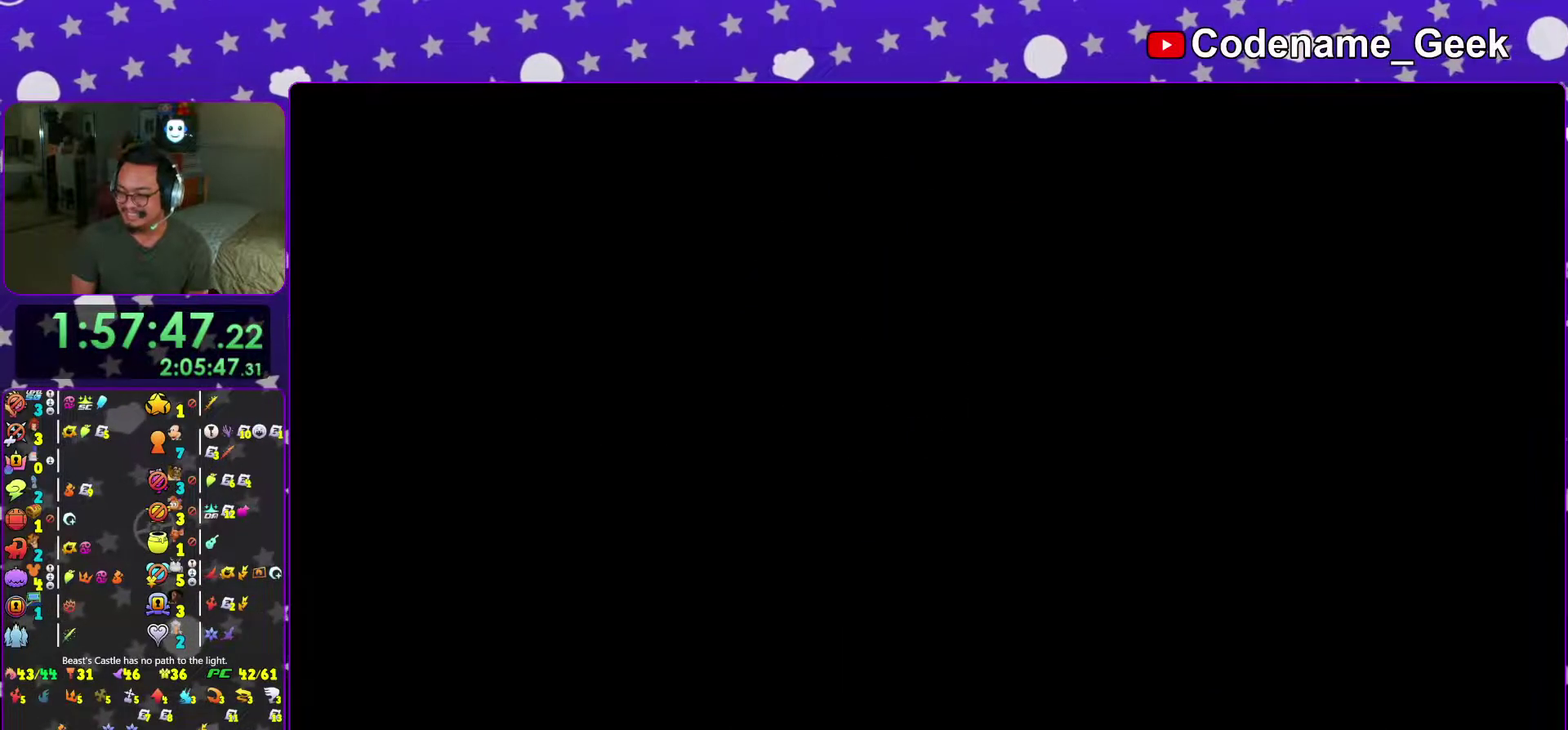
{"dt_ms": 701, "buttons": [], "left_stick": "center", "right_stick": "center", "events": [[100, "B", "up"], [200, "B", "down"], [301, "B", "up"], [384, "B", "down"], [467, "B", "up"], [534, "B", "down"], [634, "B", "up"]]}
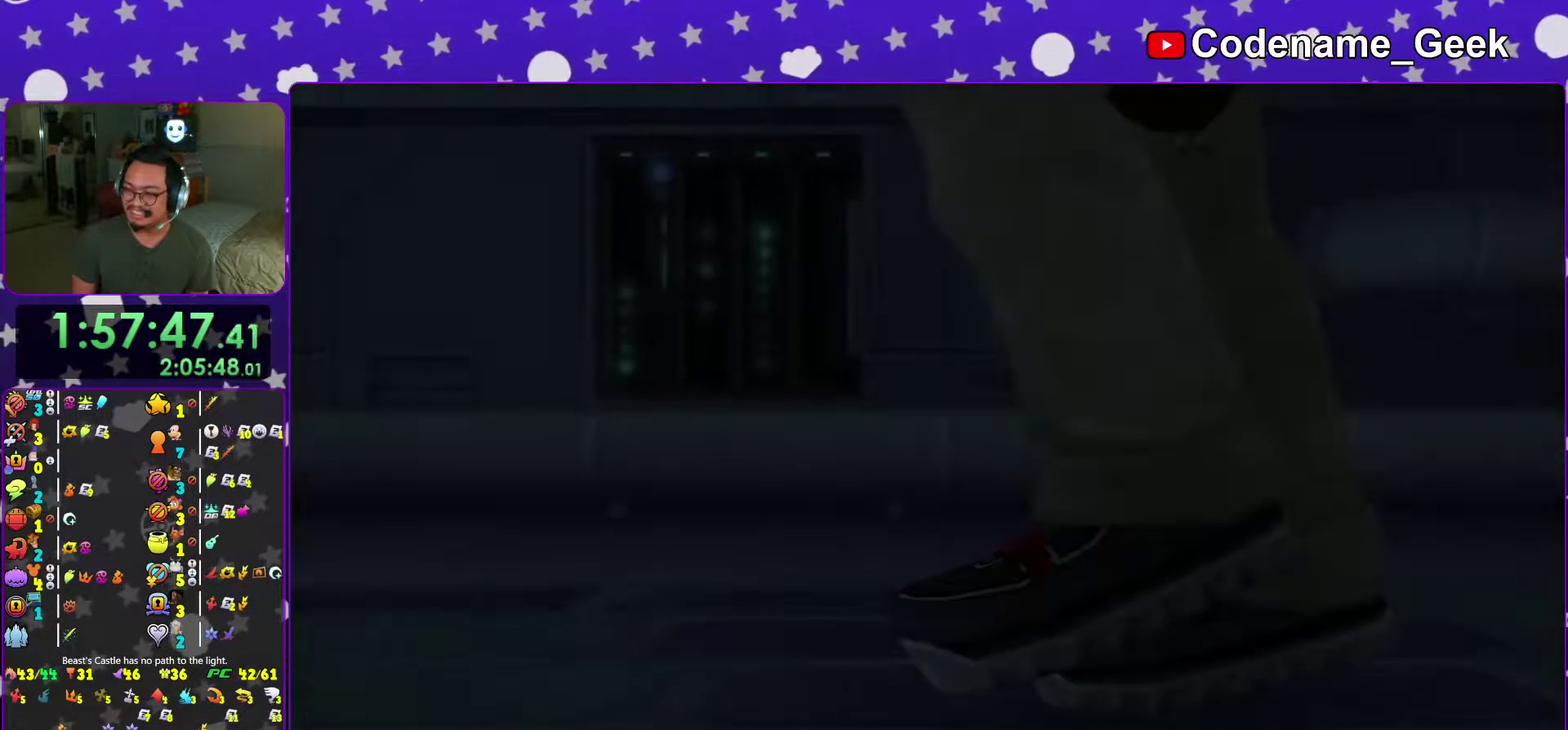
{"dt_ms": 300, "buttons": [], "left_stick": "center", "right_stick": "center", "events": [[17, "B", "down"], [100, "B", "up"], [183, "B", "down"], [267, "B", "up"]]}
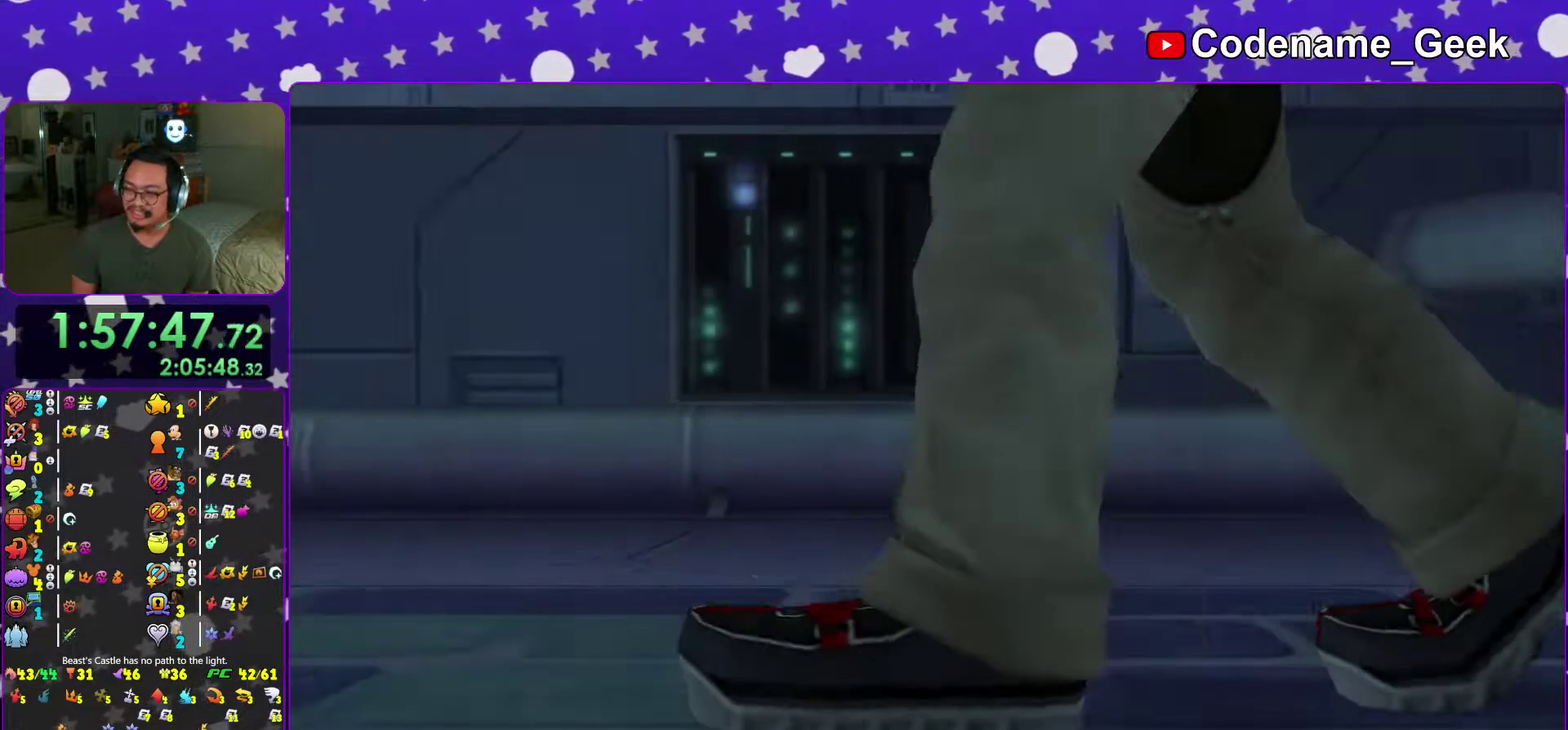
{"dt_ms": 901, "buttons": [], "left_stick": "center", "right_stick": "center", "events": [[234, "B", "down"], [284, "B", "up"], [601, "A", "down"], [718, "A", "up"], [784, "A", "down"], [818, "B", "down"], [901, "A", "up"], [901, "B", "up"]]}
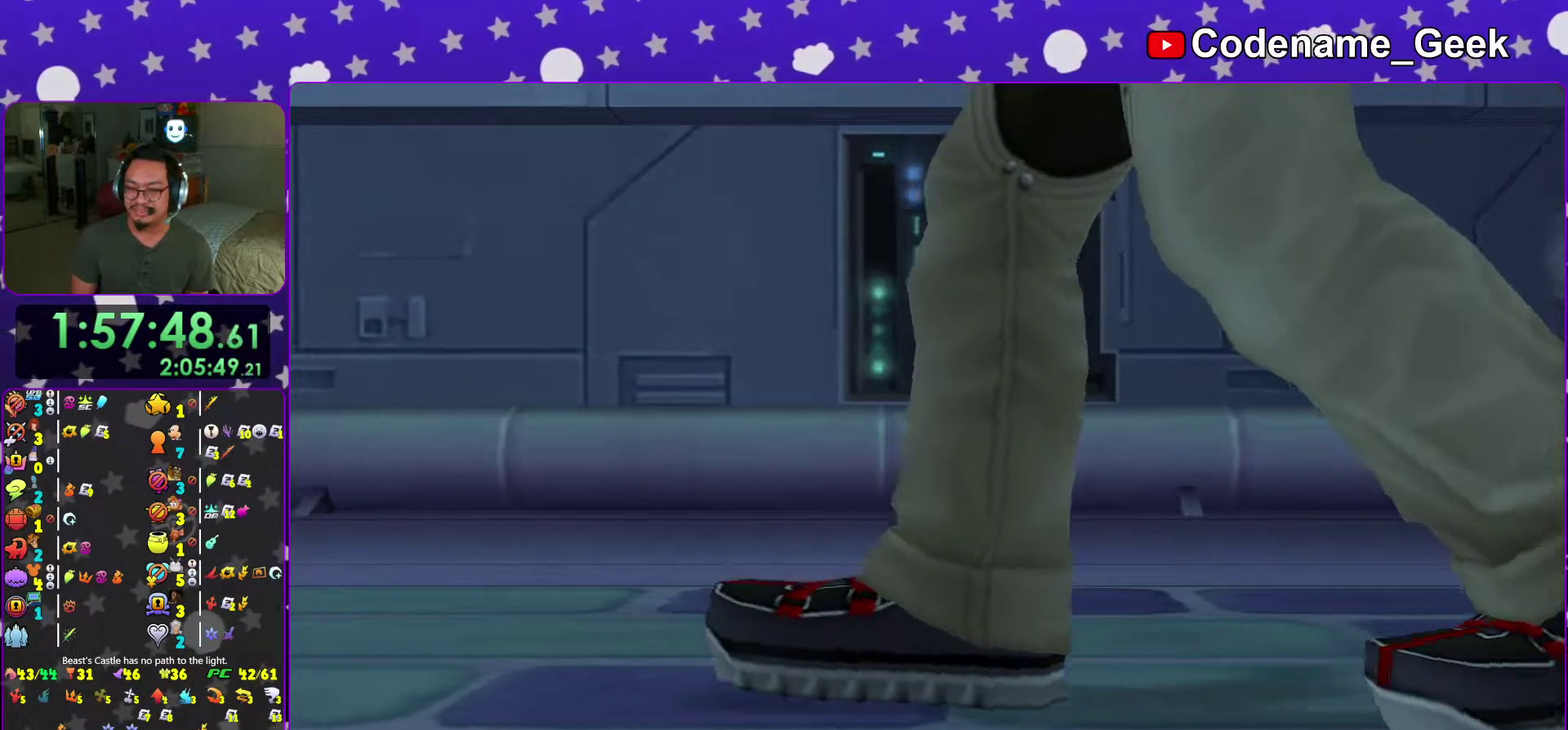
{"dt_ms": 300, "buttons": [], "left_stick": "center", "right_stick": "center"}
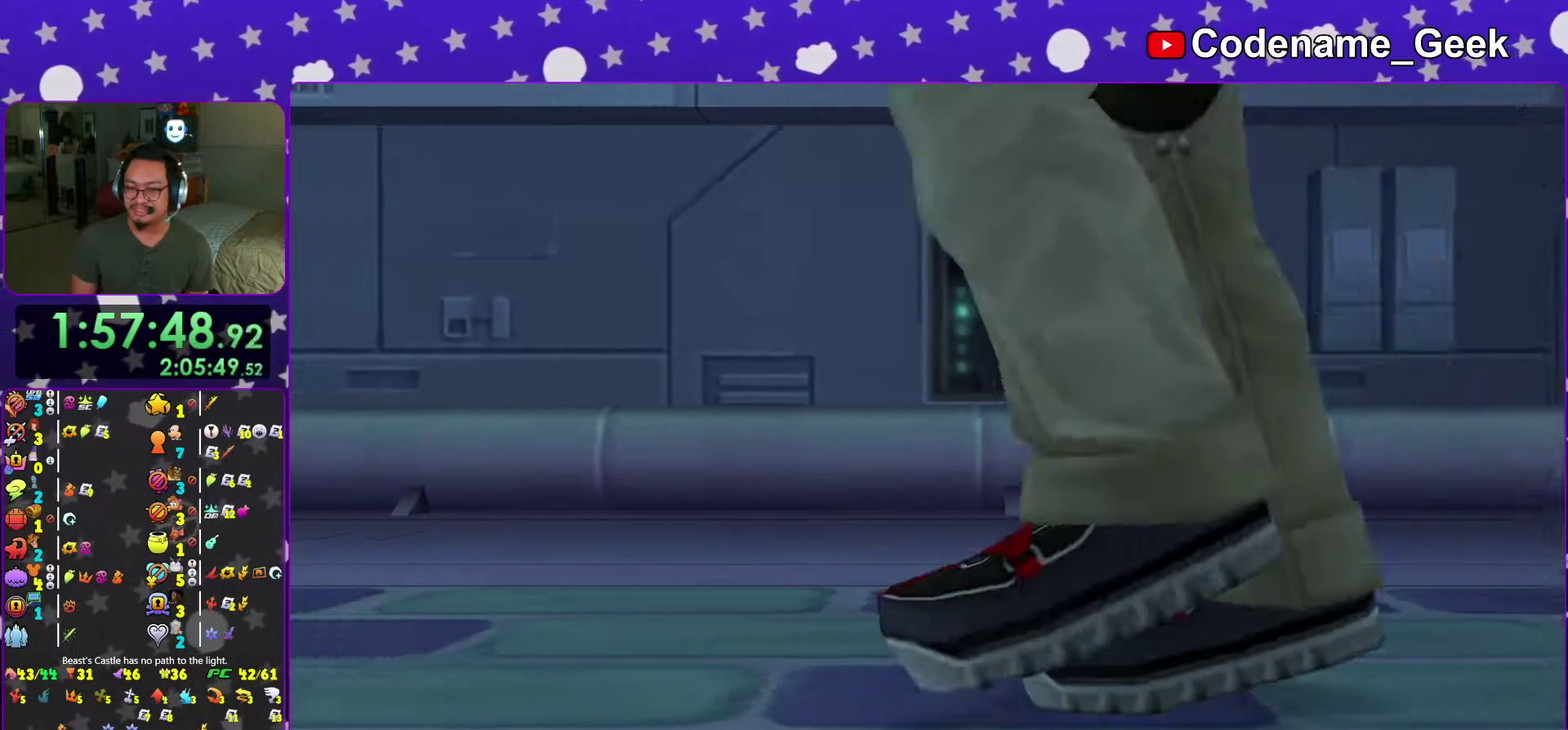
{"dt_ms": 701, "buttons": [], "left_stick": "up-right", "right_stick": "center"}
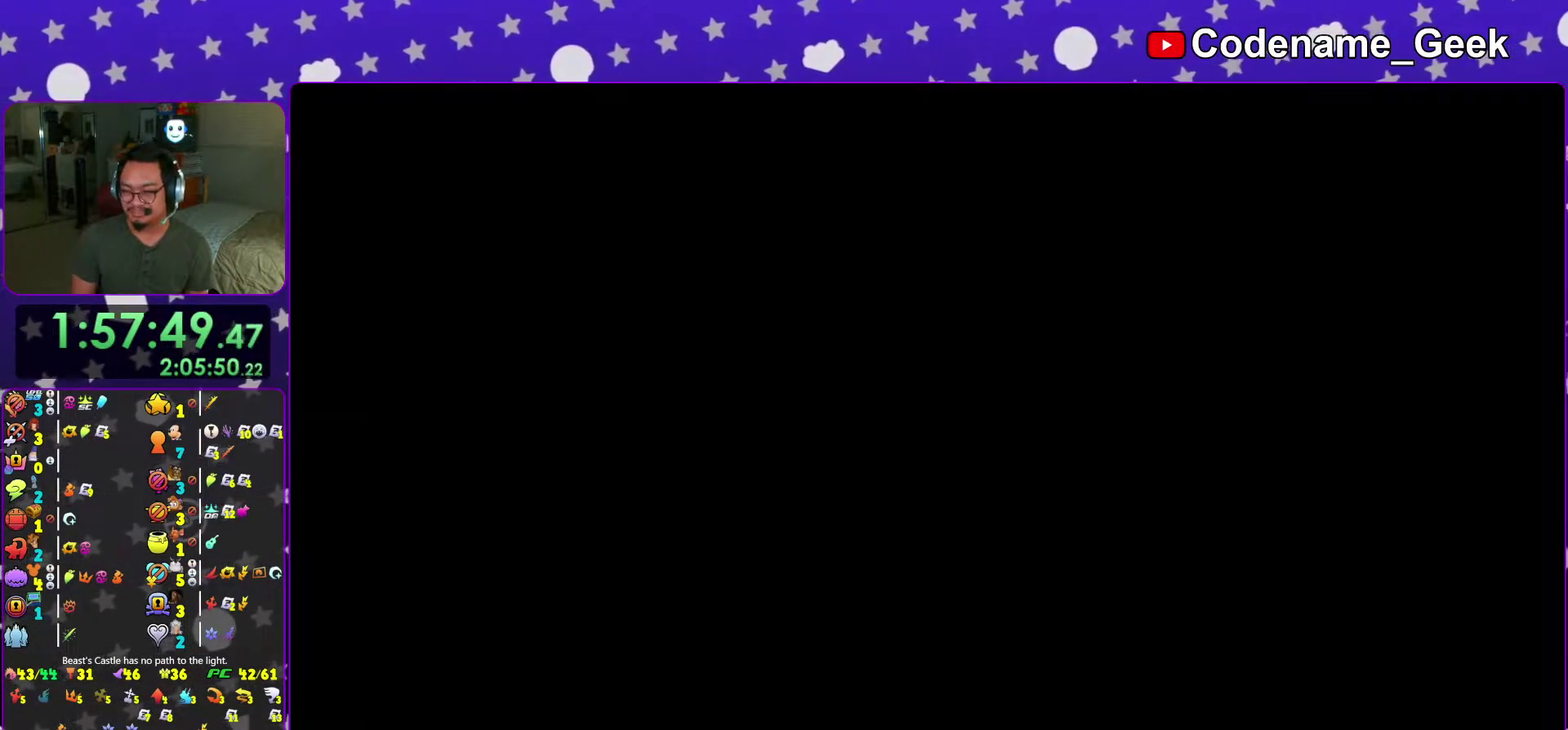
{"dt_ms": 300, "buttons": [], "left_stick": "up-right", "right_stick": "down", "events": [[100, "right_stick", "down"], [217, "right_stick", "center"], [300, "right_stick", "down"]]}
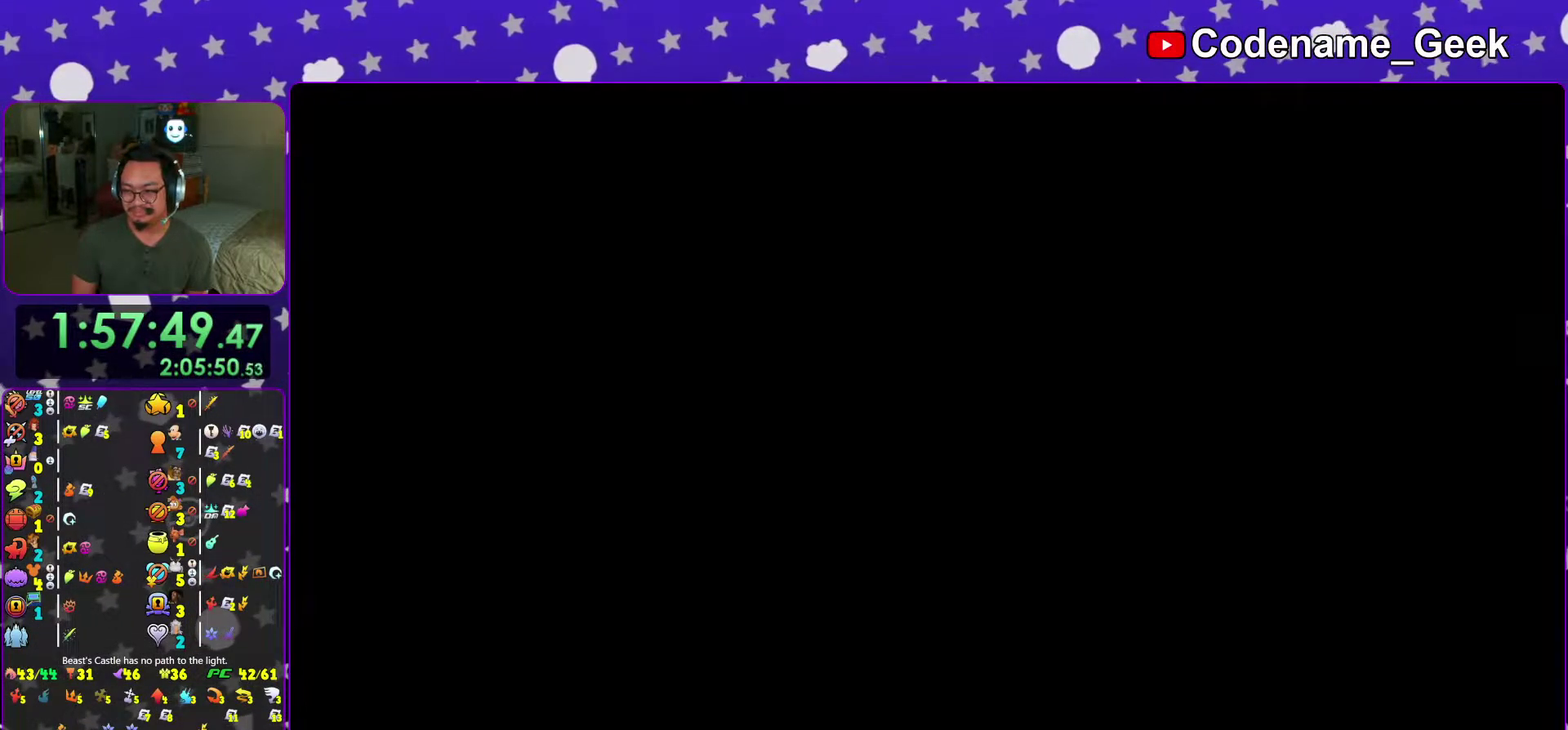
{"dt_ms": 701, "buttons": ["X"], "left_stick": "up", "right_stick": "center", "events": [[101, "right_stick", "center"], [184, "right_stick", "down"], [317, "right_stick", "center"], [484, "X", "down"], [501, "left_stick", "up"], [568, "X", "up"], [684, "X", "down"]]}
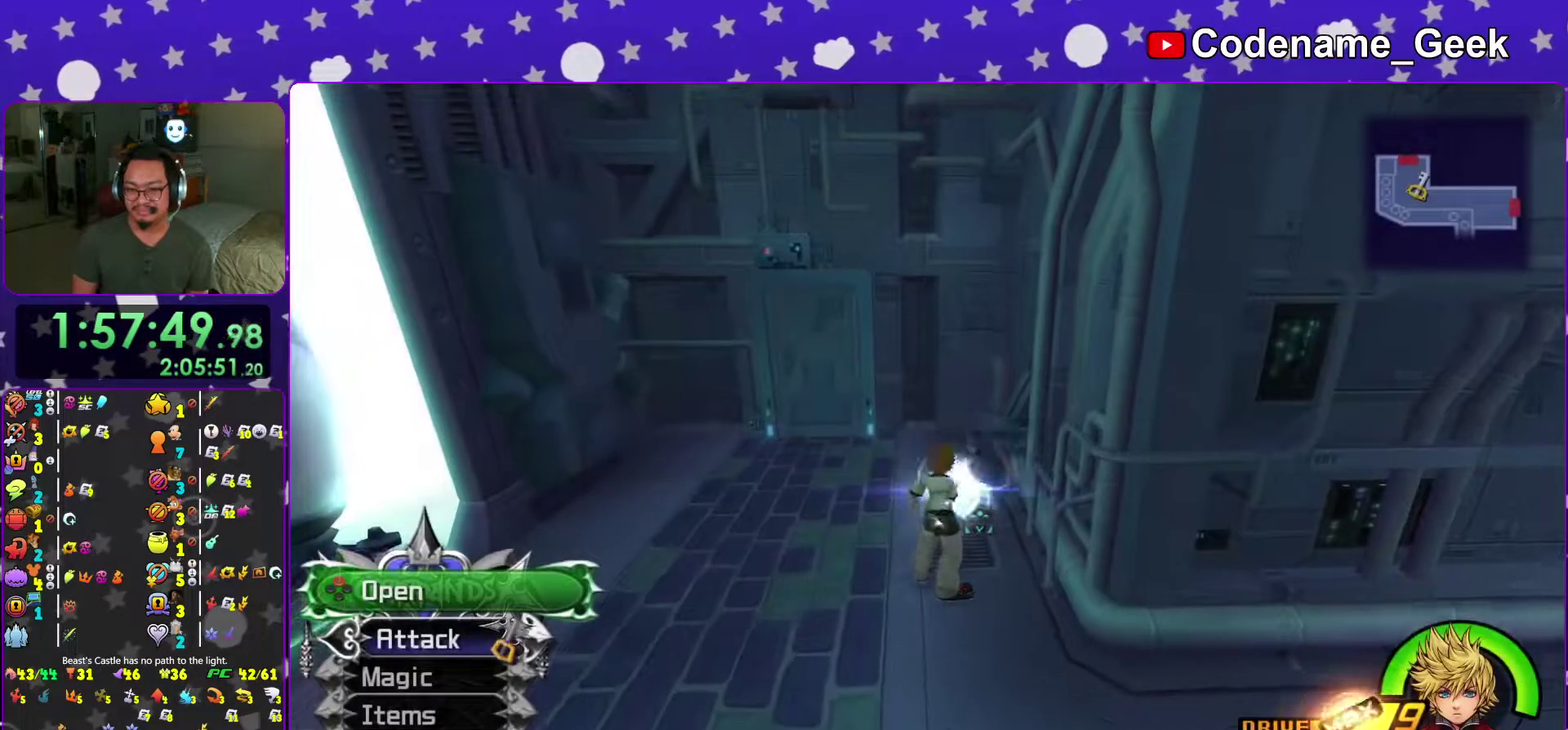
{"dt_ms": 300, "buttons": [], "left_stick": "center", "right_stick": "center", "events": [[100, "X", "up"], [134, "left_stick", "center"], [184, "X", "down"], [184, "right_stick", "left"], [284, "X", "up"], [300, "right_stick", "center"]]}
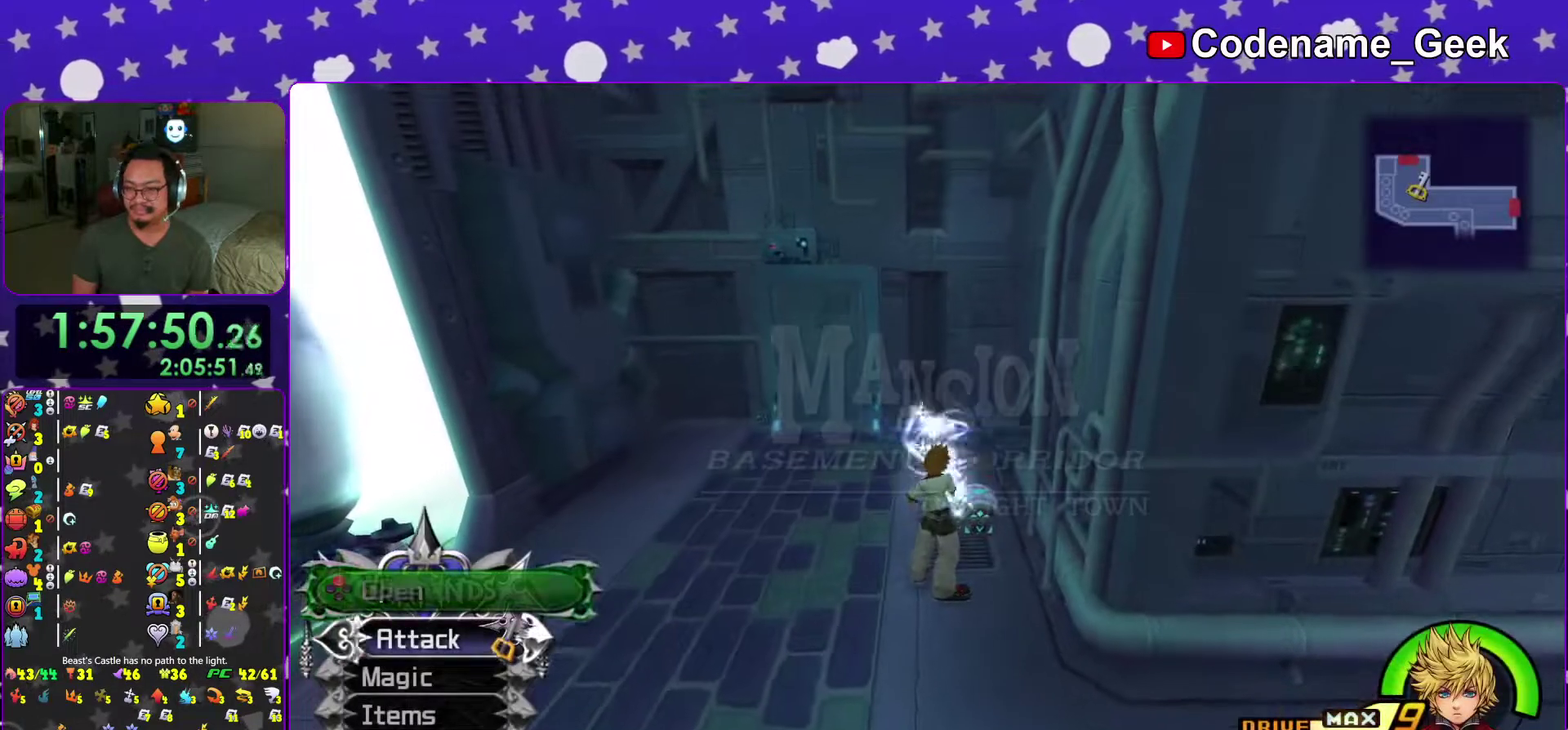
{"dt_ms": 701, "buttons": [], "left_stick": "up", "right_stick": "center", "events": [[67, "X", "down"], [167, "X", "up"], [251, "right_stick", "left"], [267, "X", "down"], [367, "X", "up"], [367, "right_stick", "center"], [568, "left_stick", "up"]]}
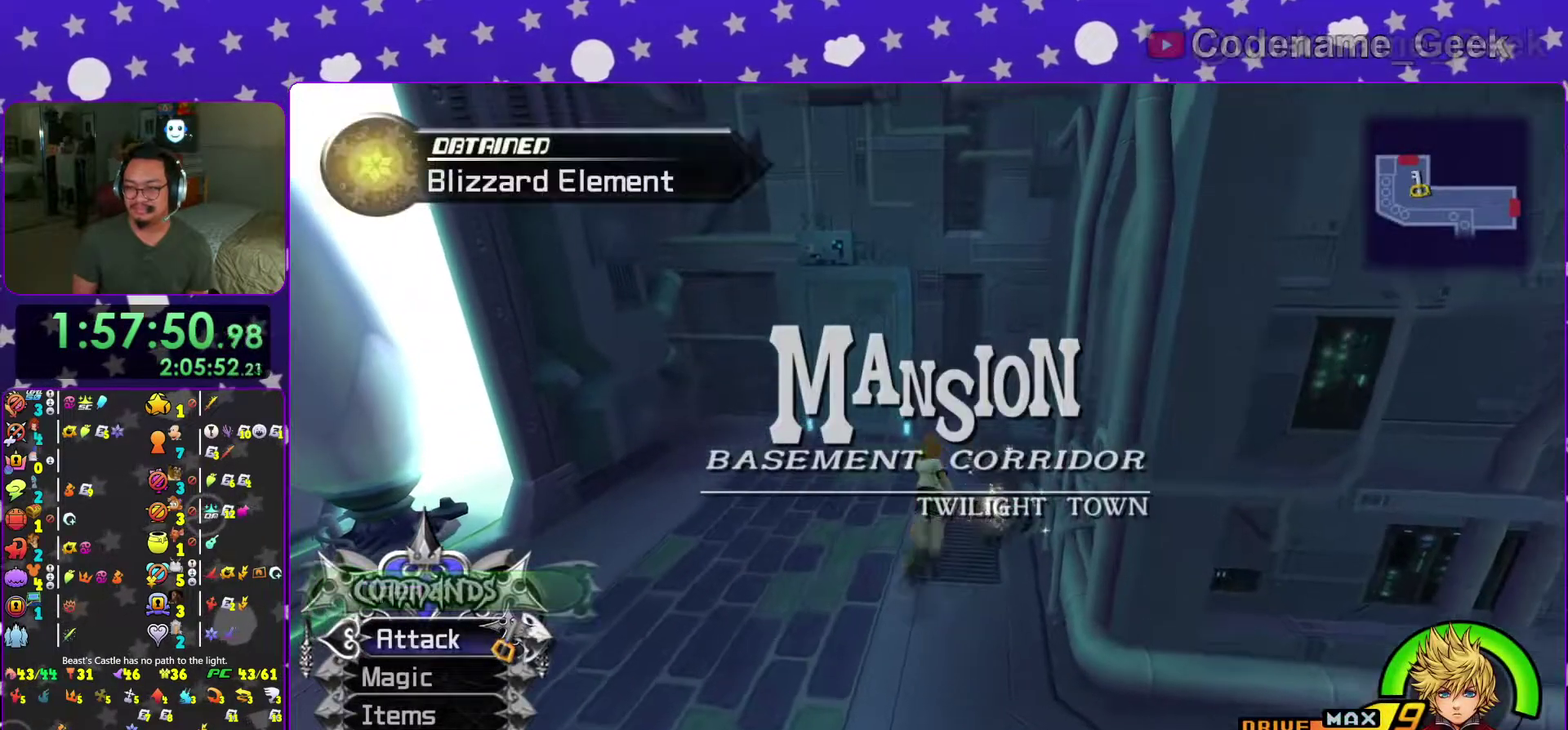
{"dt_ms": 300, "buttons": [], "left_stick": "center", "right_stick": "center", "events": [[34, "Y", "down"], [134, "Y", "up"], [234, "Y", "down"], [284, "Y", "up"], [284, "left_stick", "center"]]}
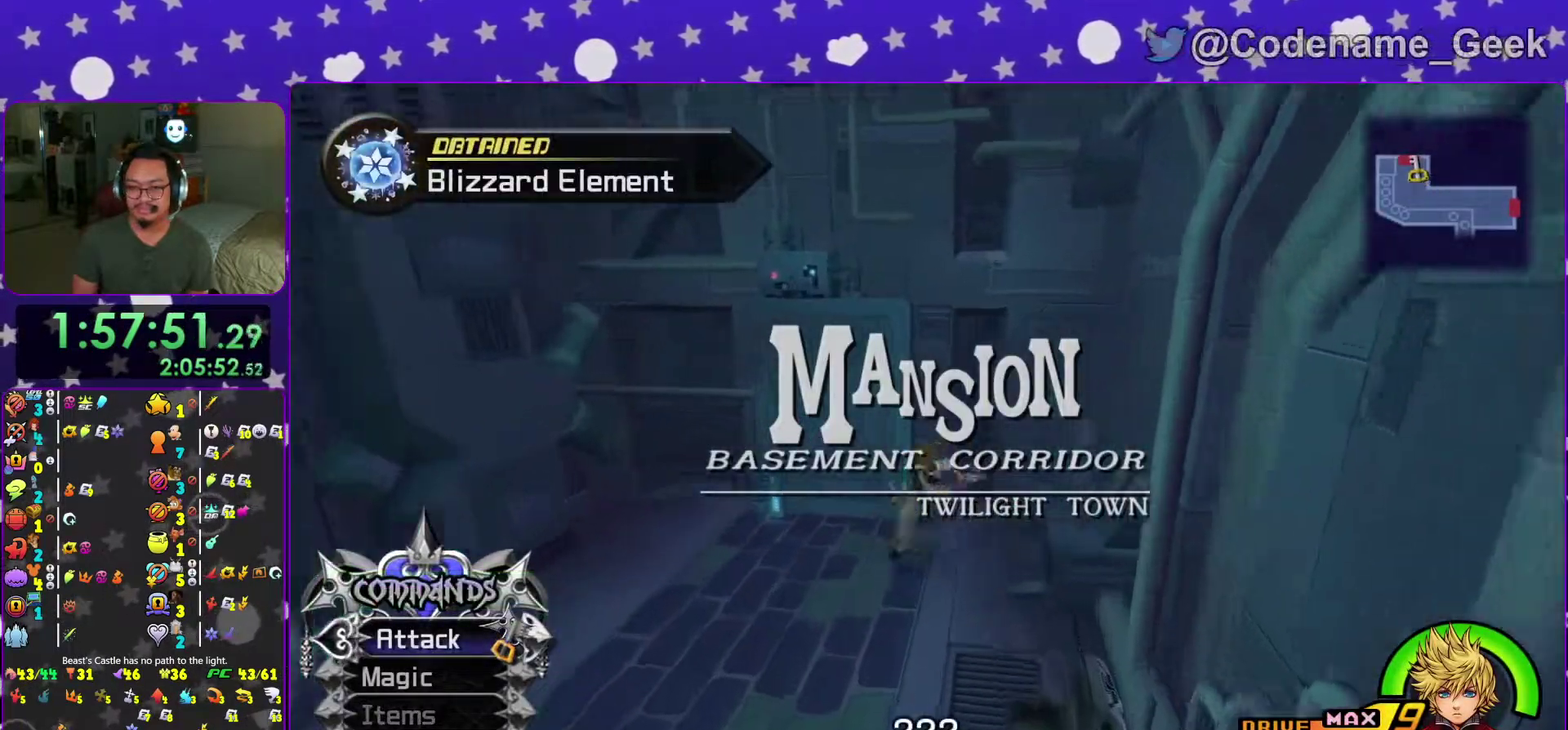
{"dt_ms": 701, "buttons": [], "left_stick": "up", "right_stick": "center"}
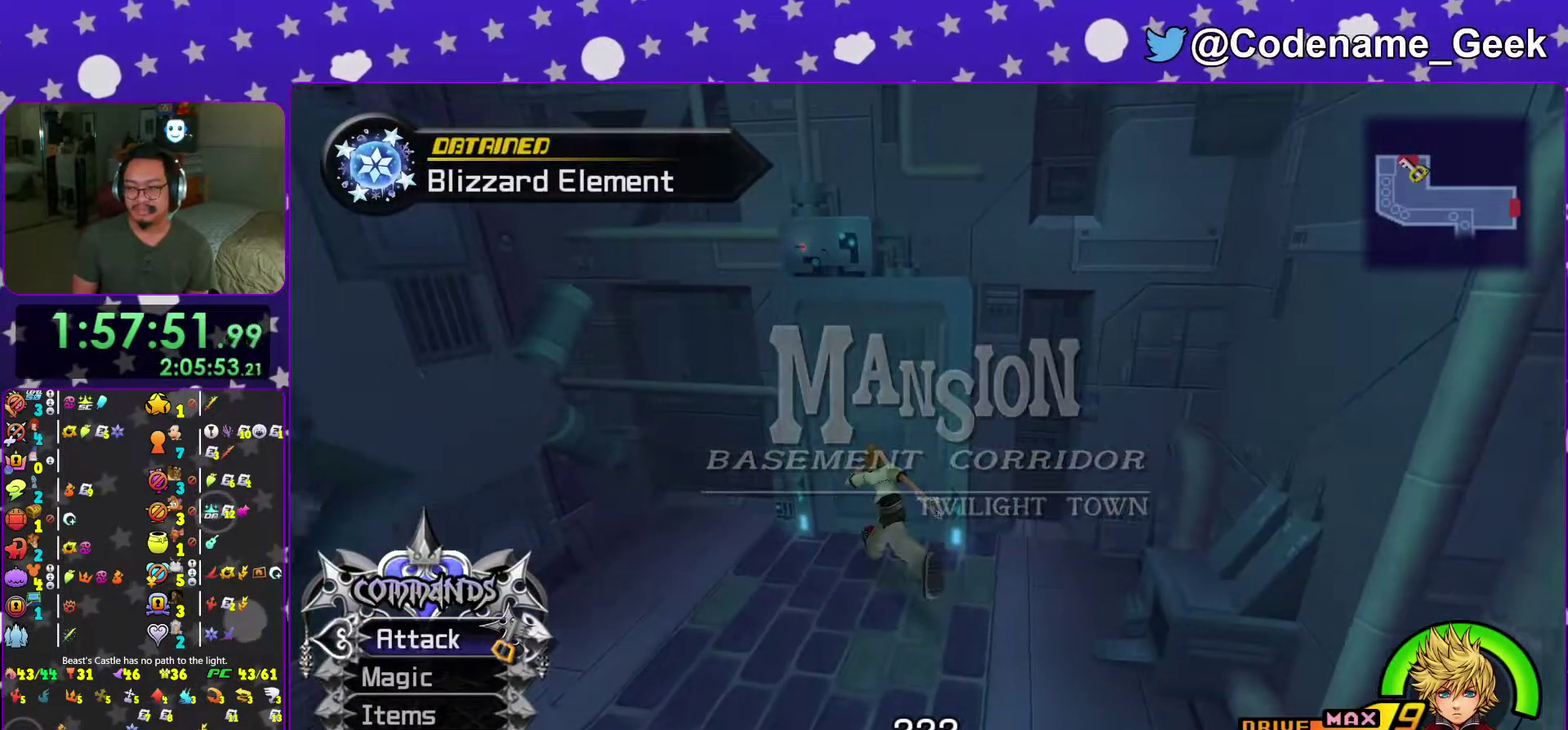
{"dt_ms": 300, "buttons": ["B"], "left_stick": "up", "right_stick": "center"}